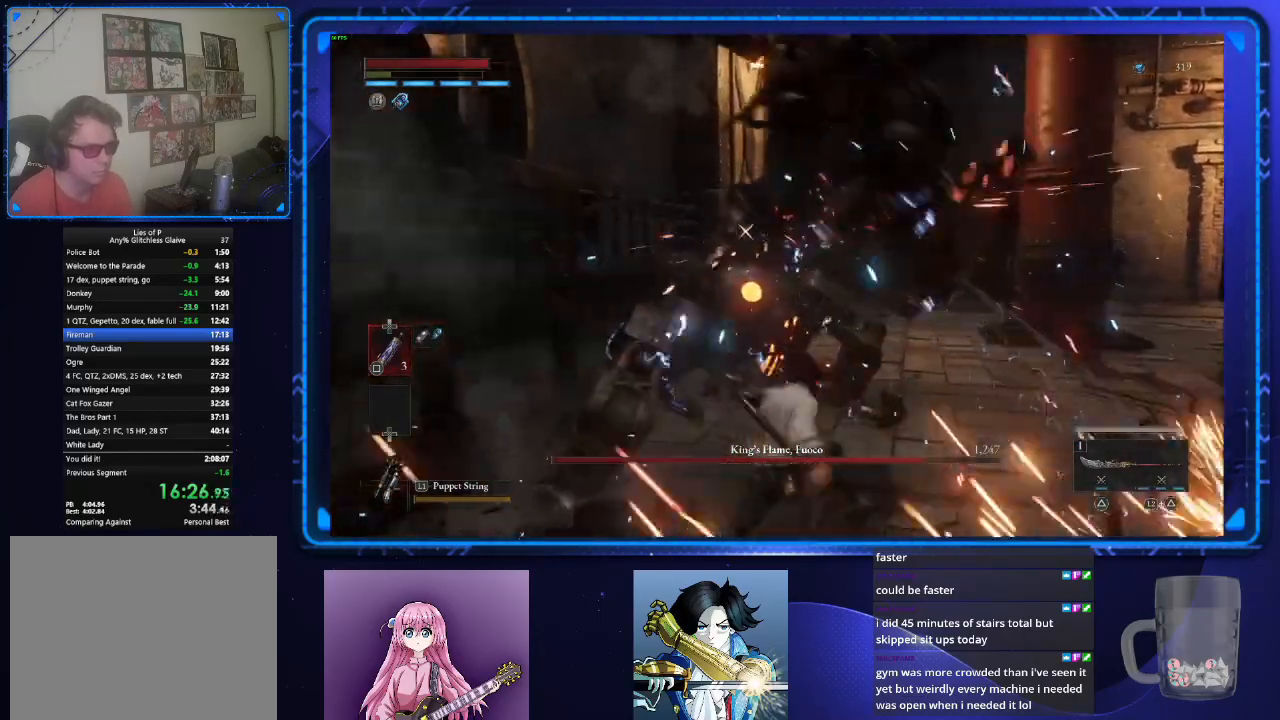
Gameplay with a controller (PlayStation layout); each line is a JSON object with the inputs held at the frame after it. "button_events" lists button changes between this image and that frame as [ms after this image, input, new state], when the widget could be followed in between (sticks are given only as held states). Not read: L3 R3.
{"buttons": [], "left_stick": "center", "right_stick": "center", "button_events": [[334, "R1", "down"], [451, "R1", "up"]]}
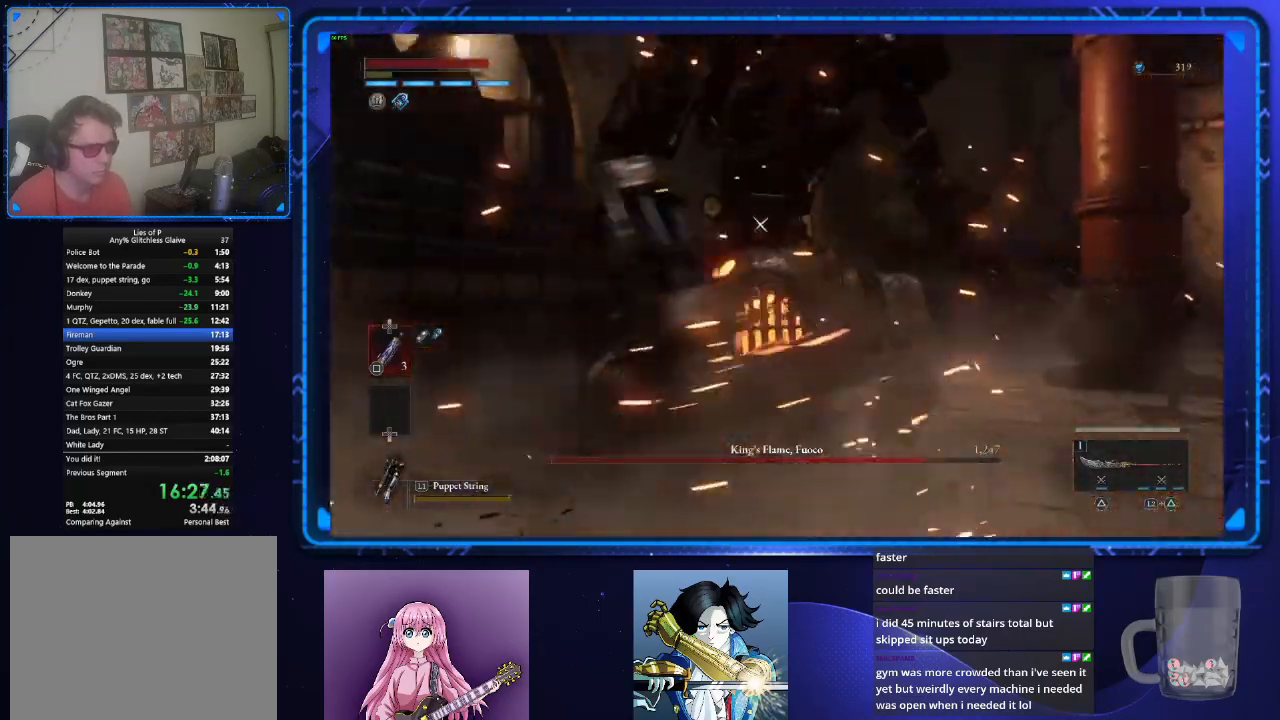
{"buttons": [], "left_stick": "center", "right_stick": "center", "button_events": []}
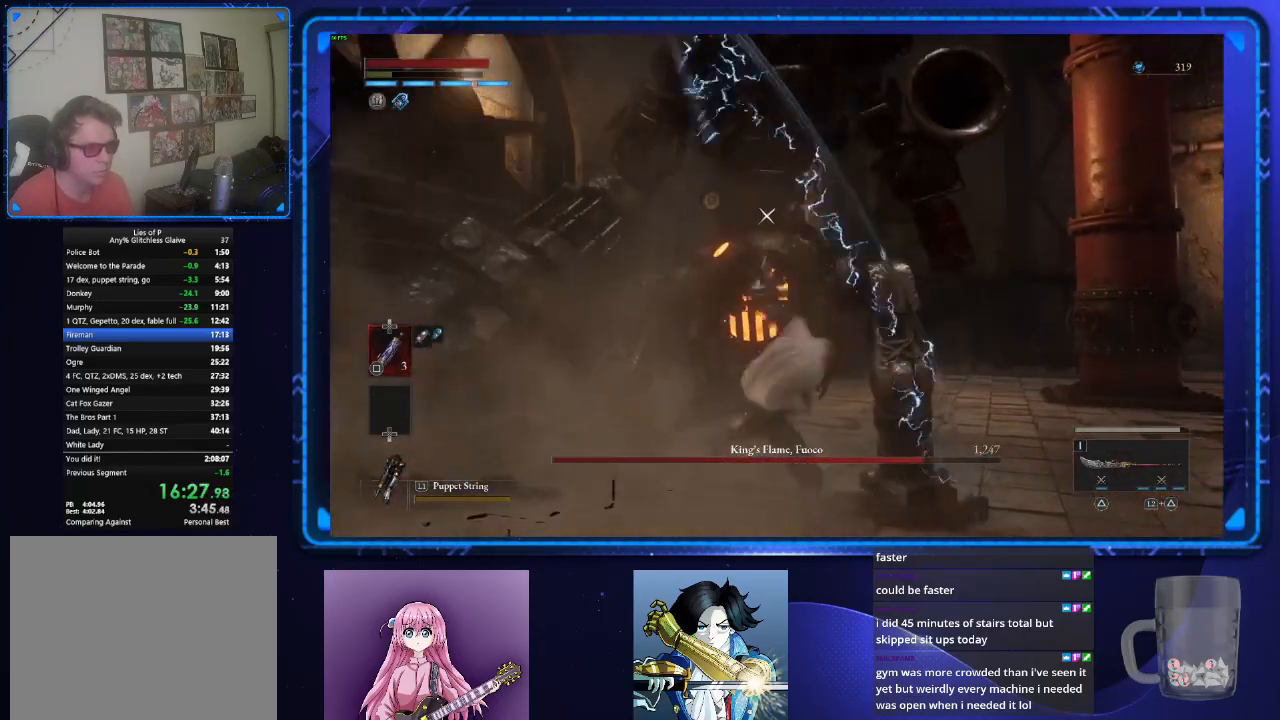
{"buttons": [], "left_stick": "center", "right_stick": "center", "button_events": []}
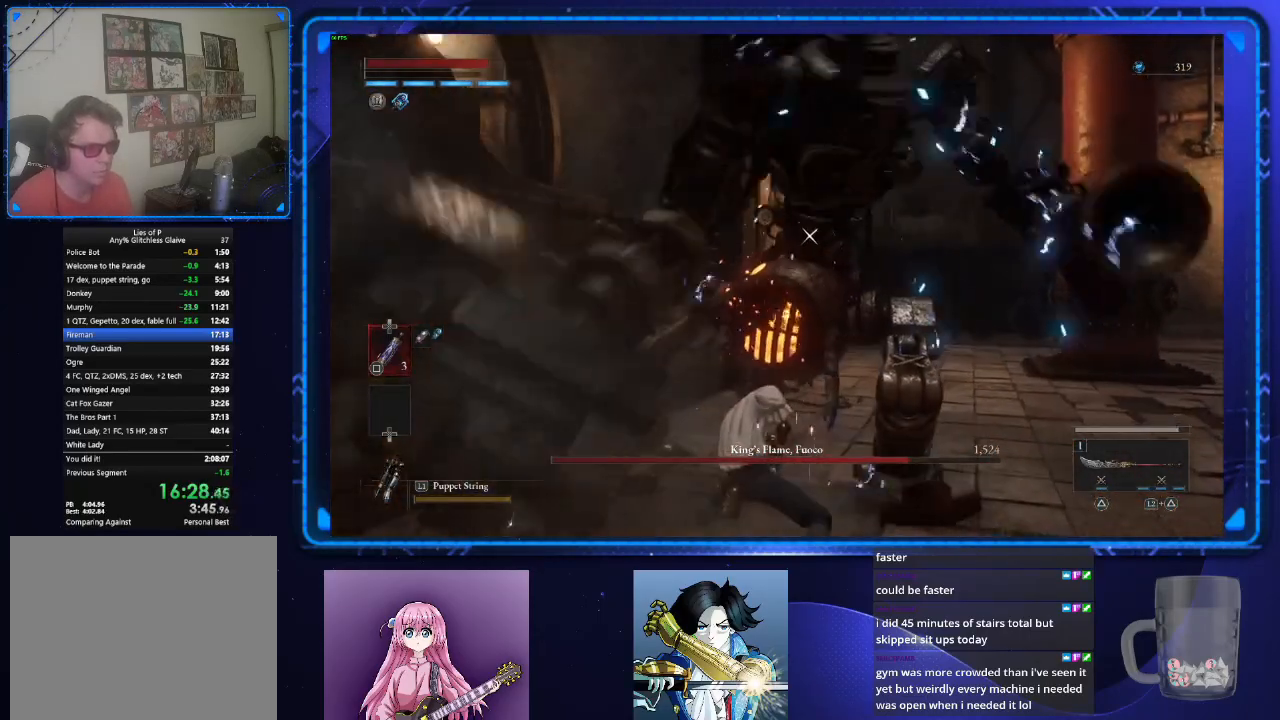
{"buttons": [], "left_stick": "center", "right_stick": "center", "button_events": []}
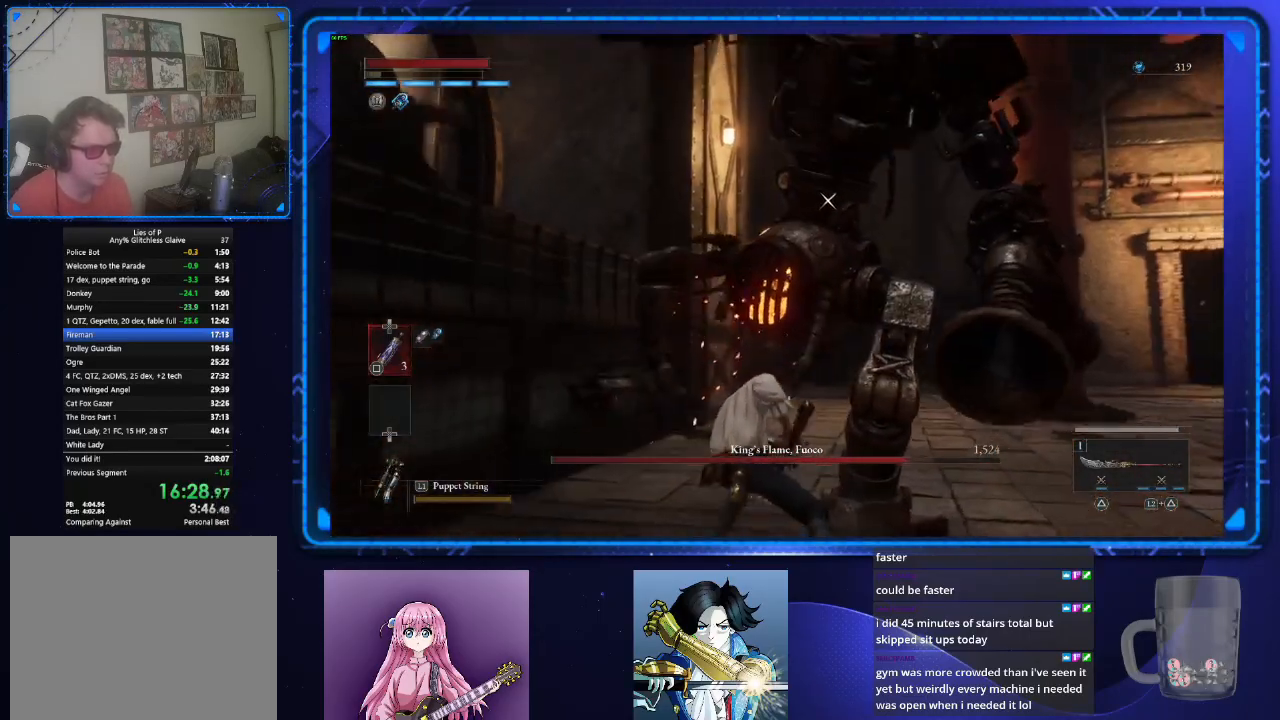
{"buttons": [], "left_stick": "down-right", "right_stick": "center", "button_events": []}
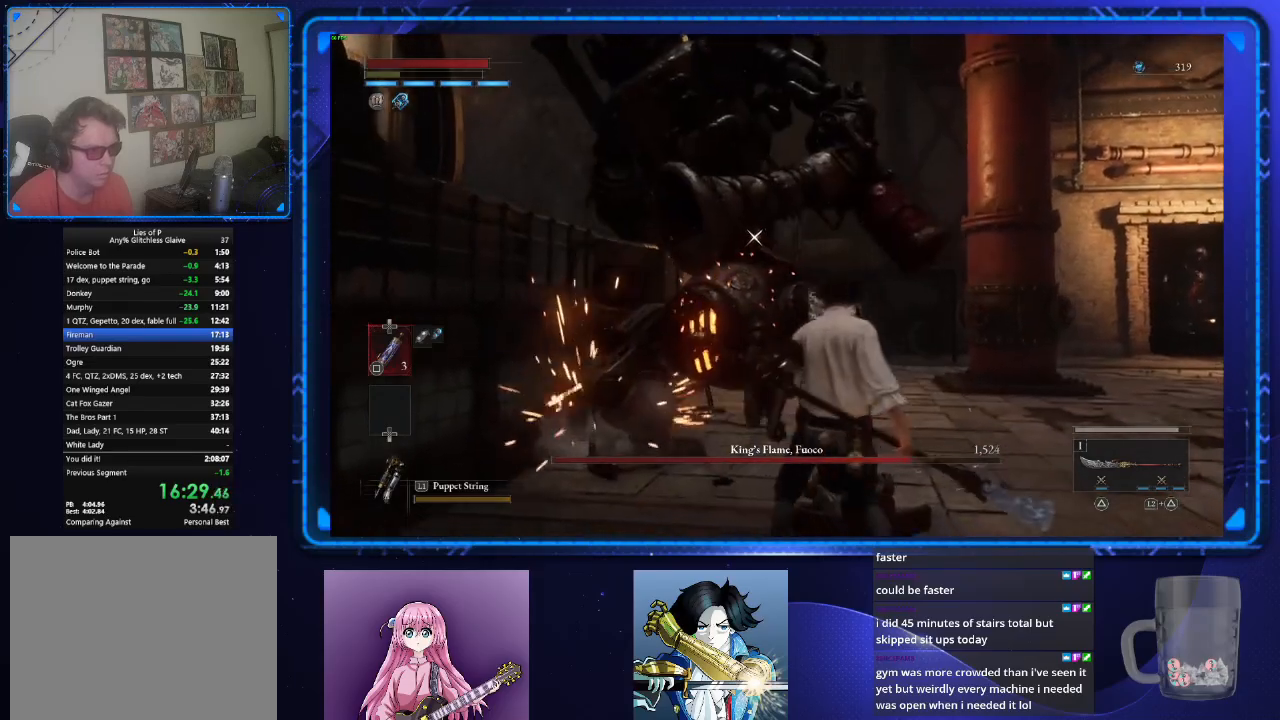
{"buttons": [], "left_stick": "center", "right_stick": "center", "button_events": []}
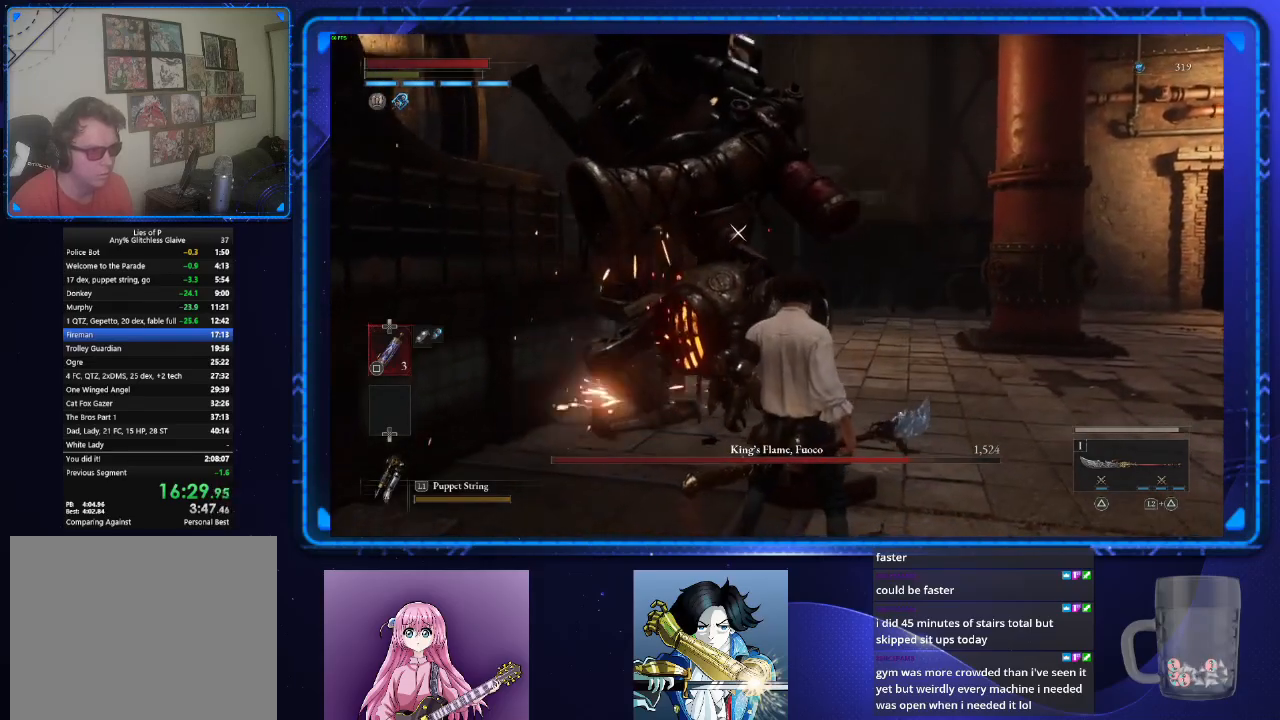
{"buttons": [], "left_stick": "center", "right_stick": "center", "button_events": []}
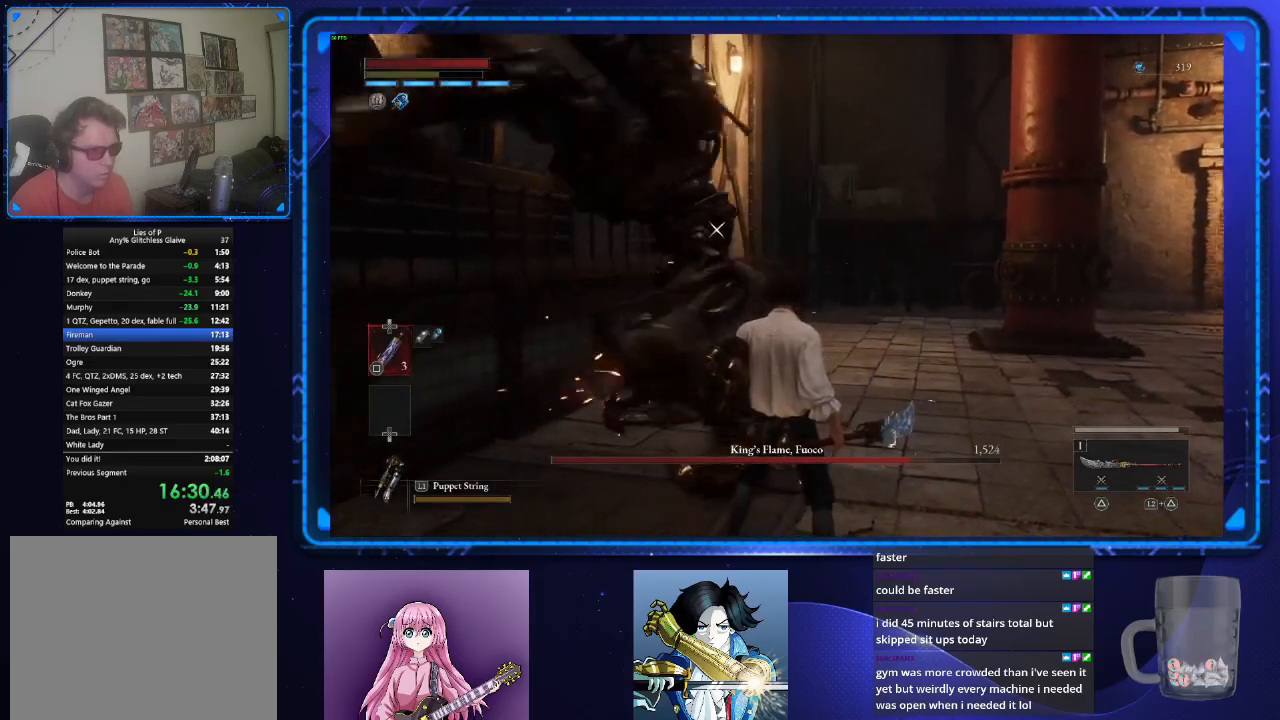
{"buttons": [], "left_stick": "center", "right_stick": "center", "button_events": [[417, "TRIANGLE", "down"], [500, "TRIANGLE", "up"]]}
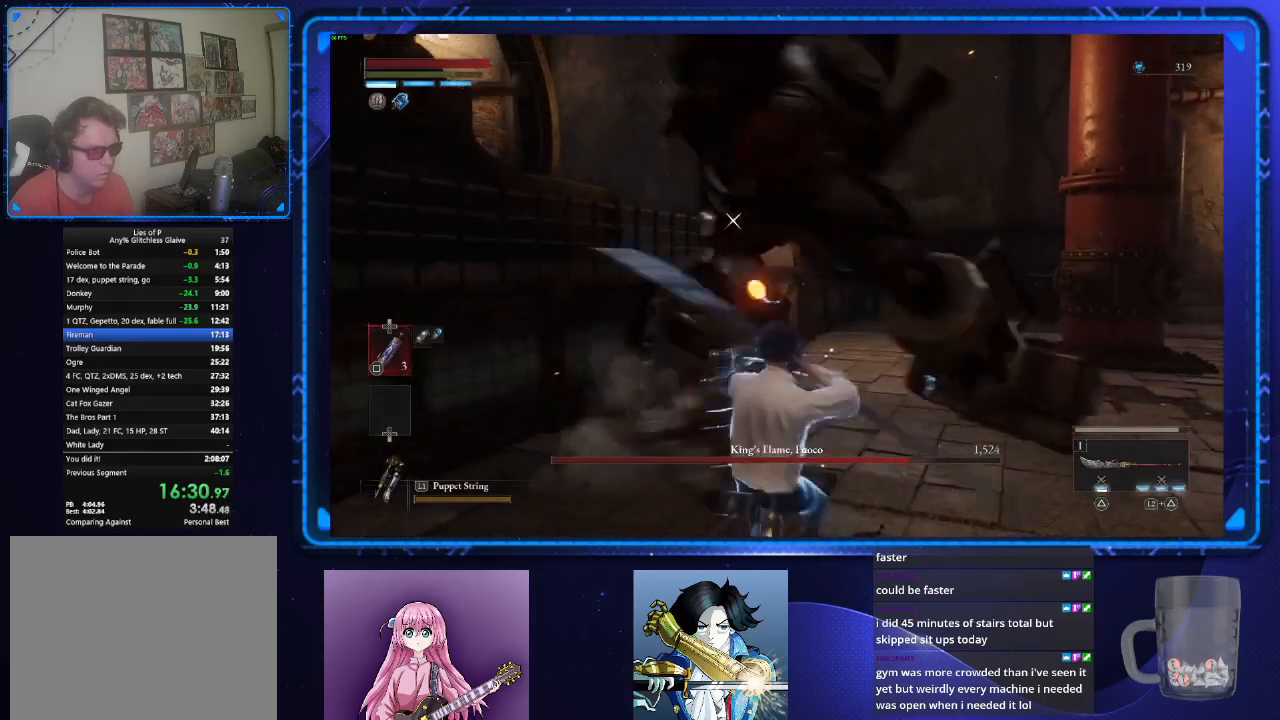
{"buttons": [], "left_stick": "up-left", "right_stick": "center", "button_events": [[134, "R1", "down"], [217, "R1", "up"], [300, "R1", "down"], [384, "R1", "up"]]}
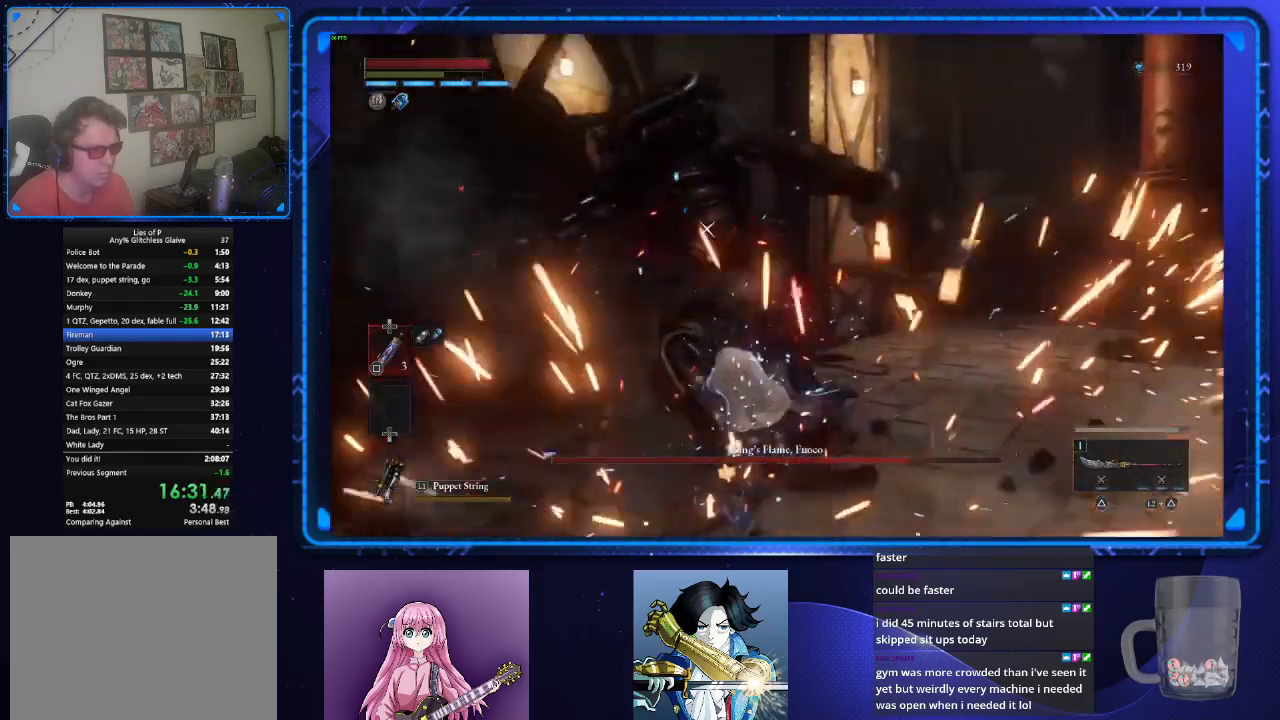
{"buttons": [], "left_stick": "center", "right_stick": "center", "button_events": [[400, "R1", "down"], [500, "R1", "up"]]}
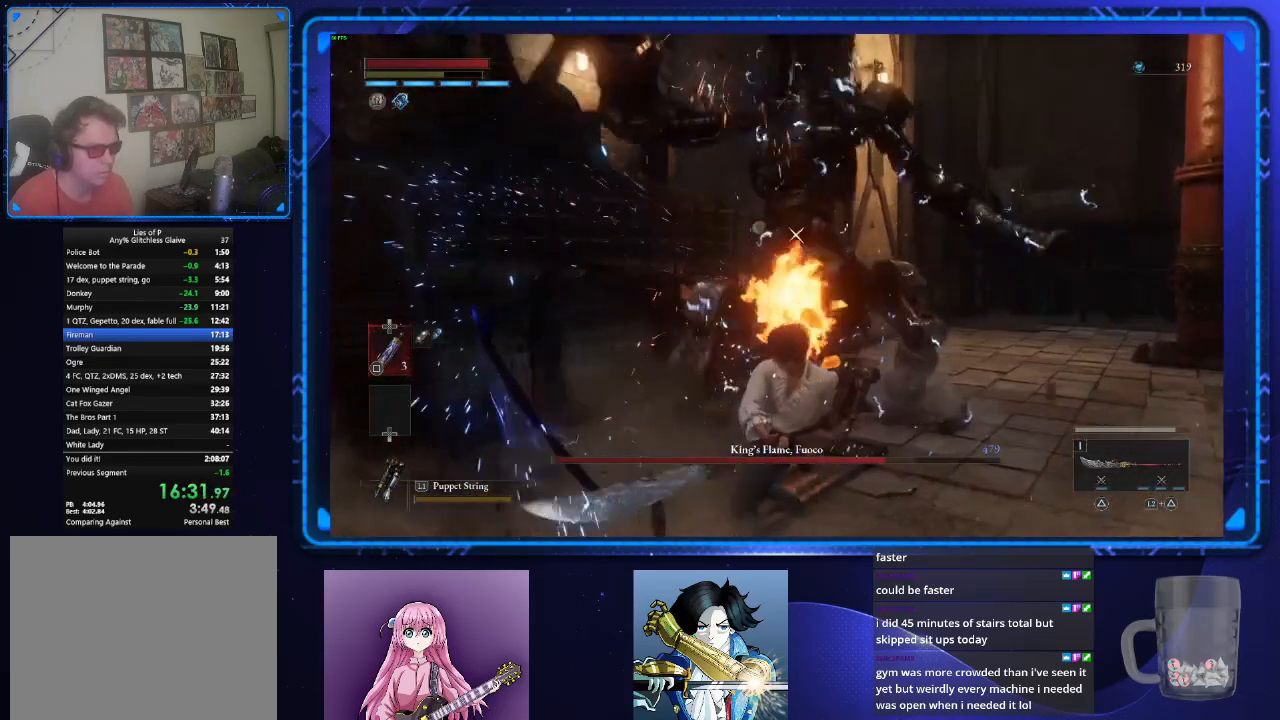
{"buttons": [], "left_stick": "center", "right_stick": "center", "button_events": []}
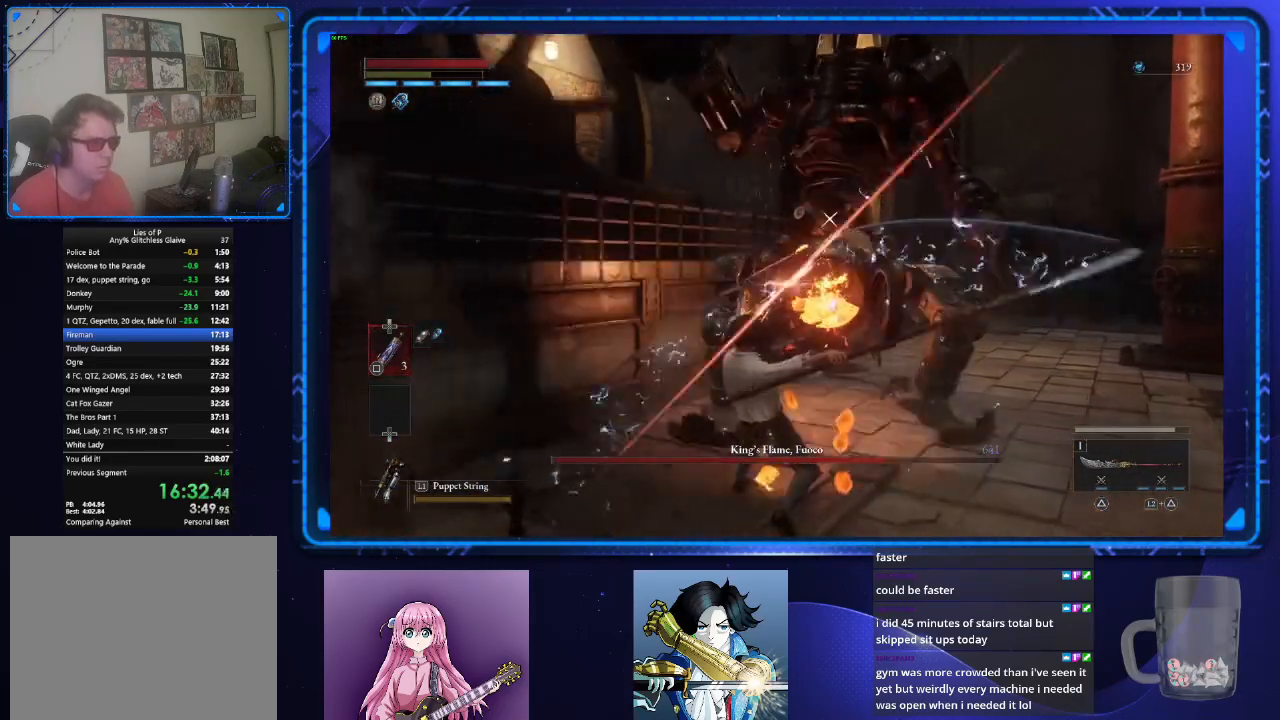
{"buttons": [], "left_stick": "center", "right_stick": "center", "button_events": []}
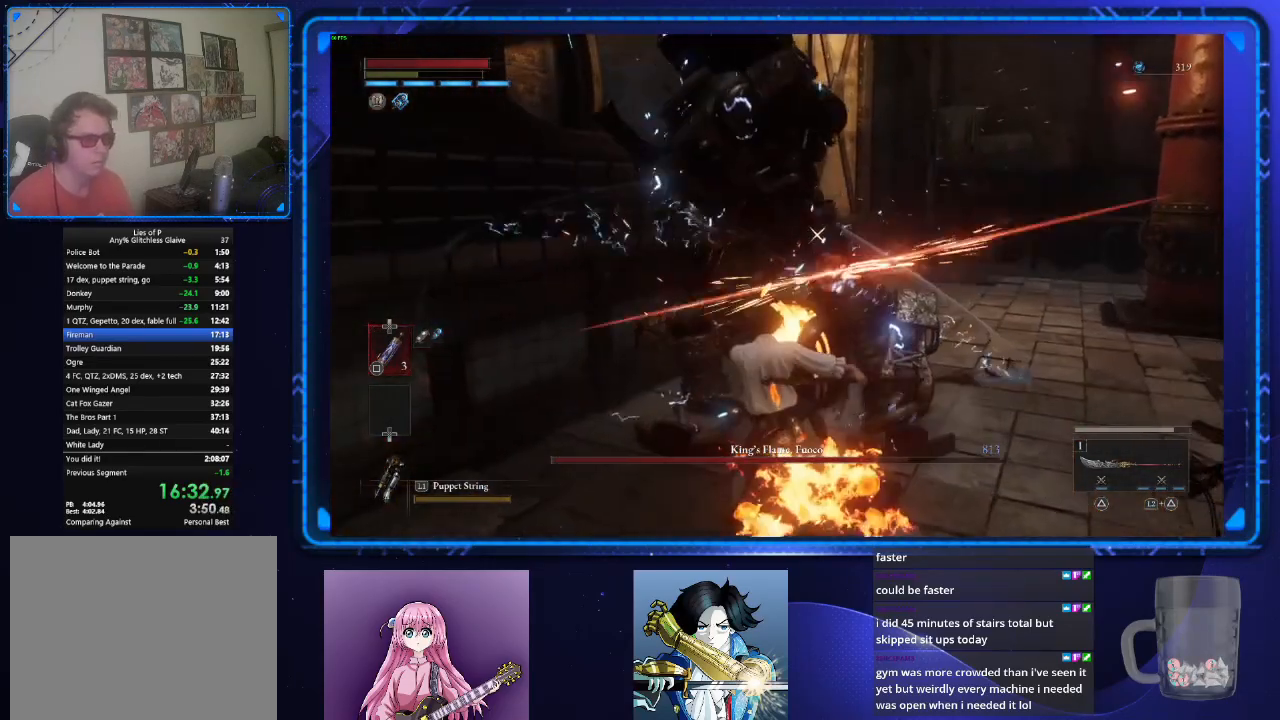
{"buttons": [], "left_stick": "center", "right_stick": "center", "button_events": [[134, "R1", "down"], [234, "R1", "up"]]}
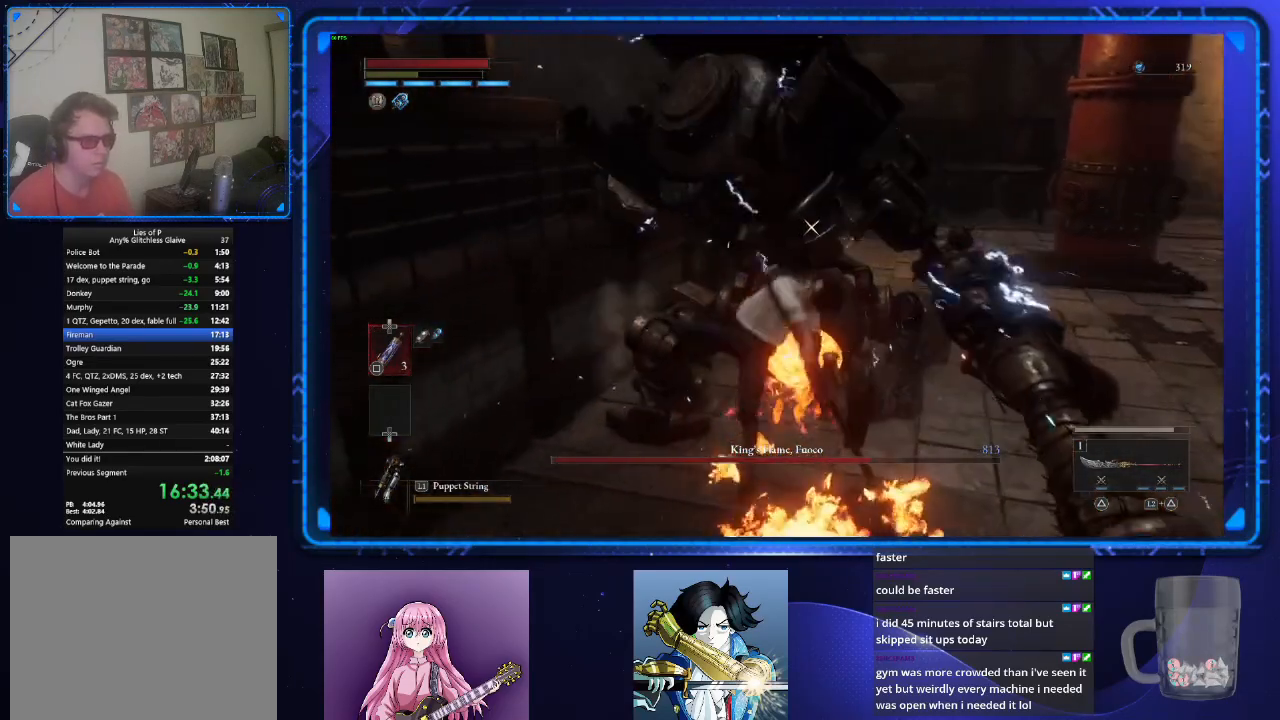
{"buttons": [], "left_stick": "center", "right_stick": "center", "button_events": []}
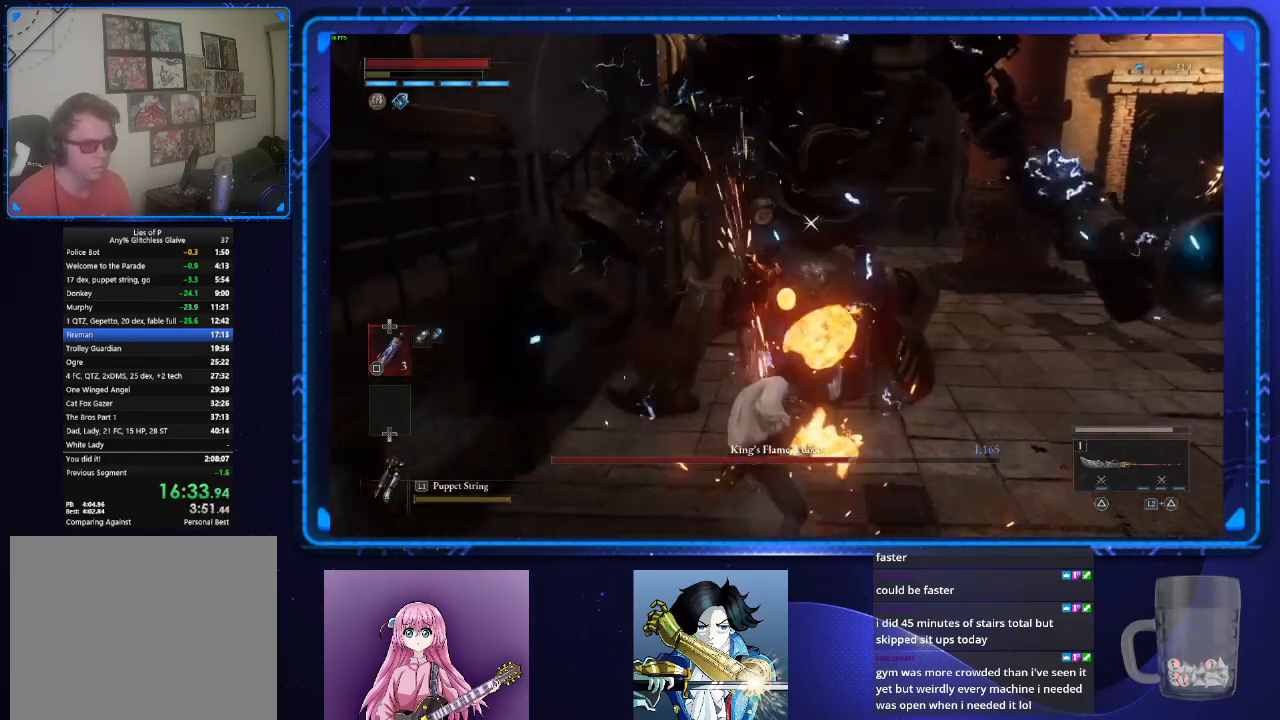
{"buttons": ["R1"], "left_stick": "right", "right_stick": "center", "button_events": [[451, "R1", "down"]]}
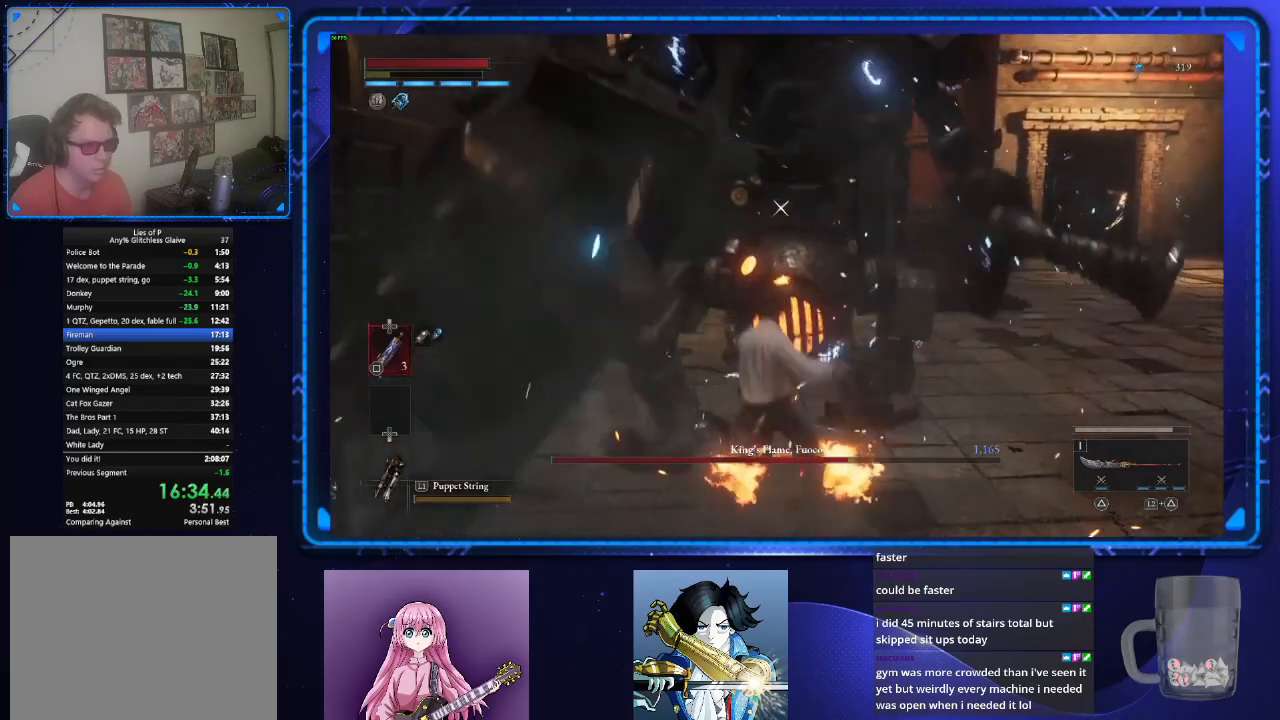
{"buttons": [], "left_stick": "center", "right_stick": "center", "button_events": [[16, "R1", "up"]]}
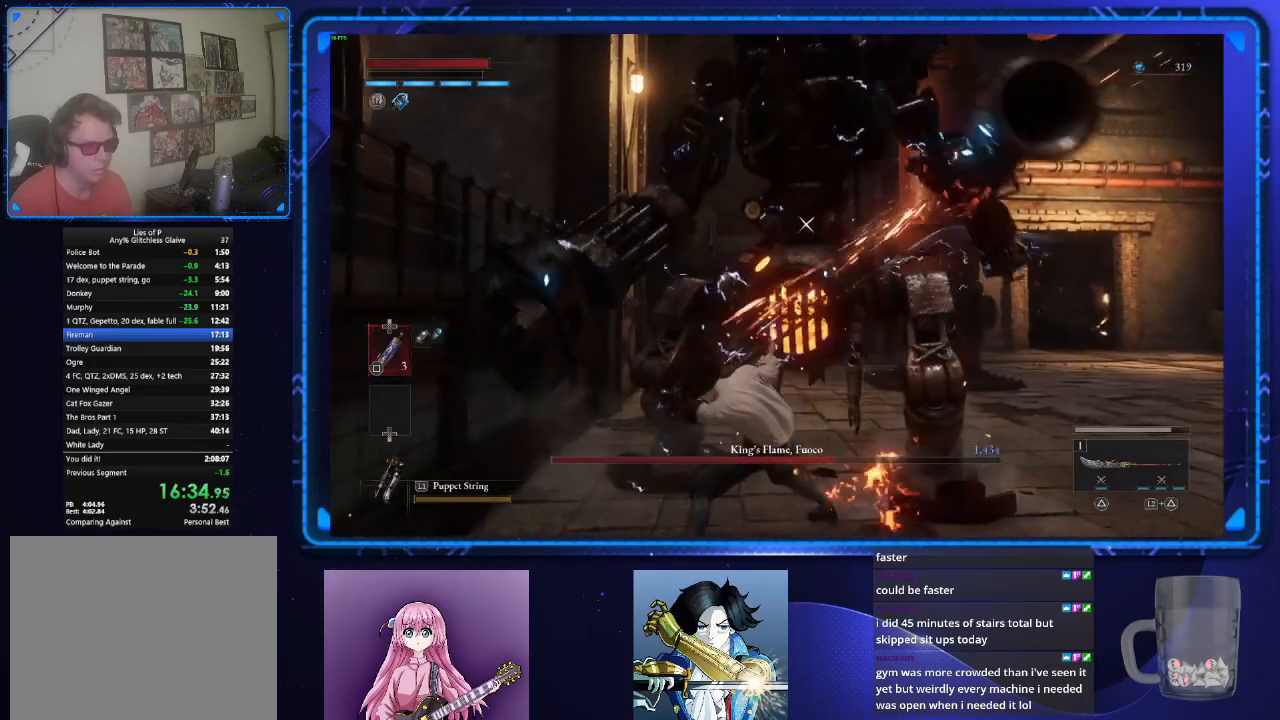
{"buttons": [], "left_stick": "down-right", "right_stick": "center", "button_events": []}
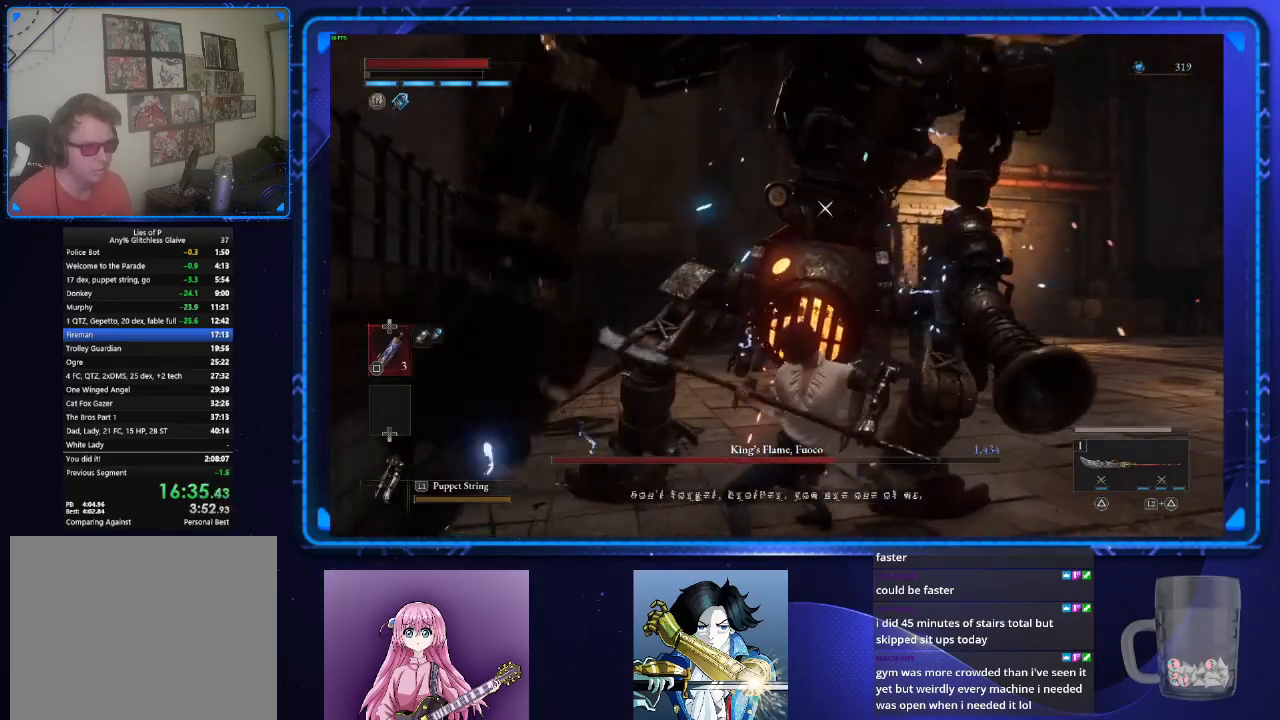
{"buttons": [], "left_stick": "down-right", "right_stick": "center", "button_events": []}
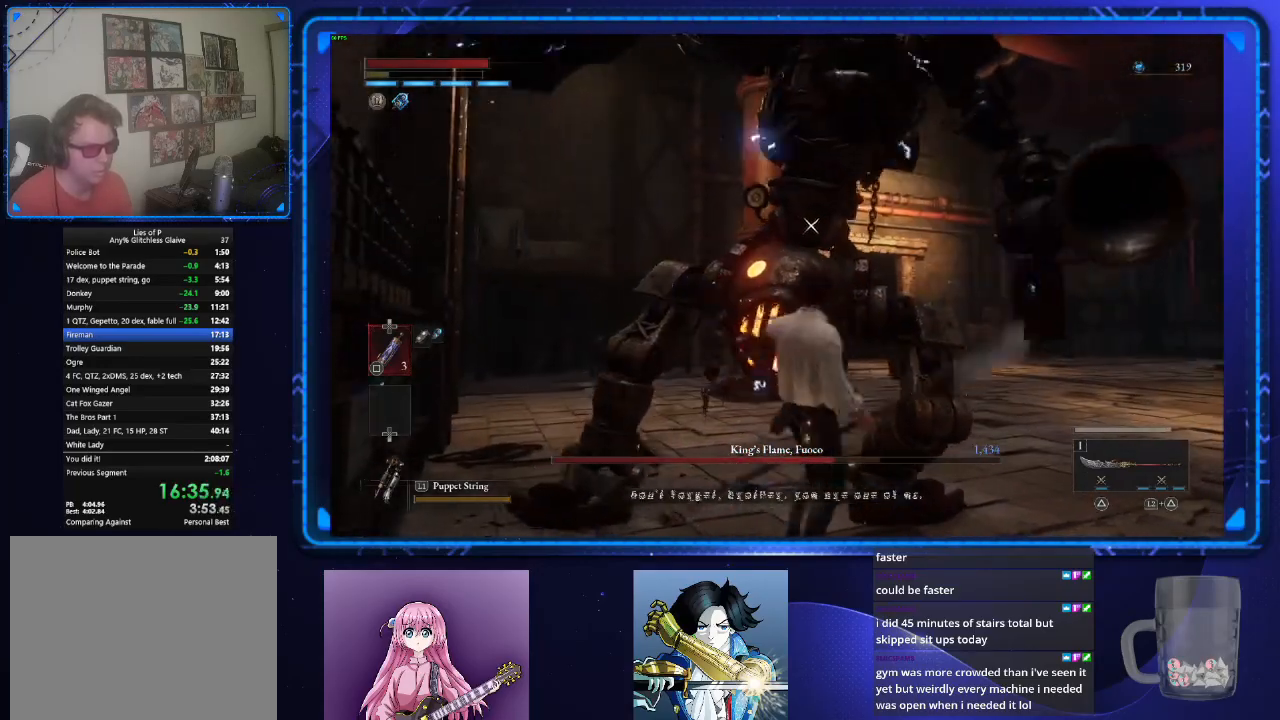
{"buttons": [], "left_stick": "center", "right_stick": "center", "button_events": []}
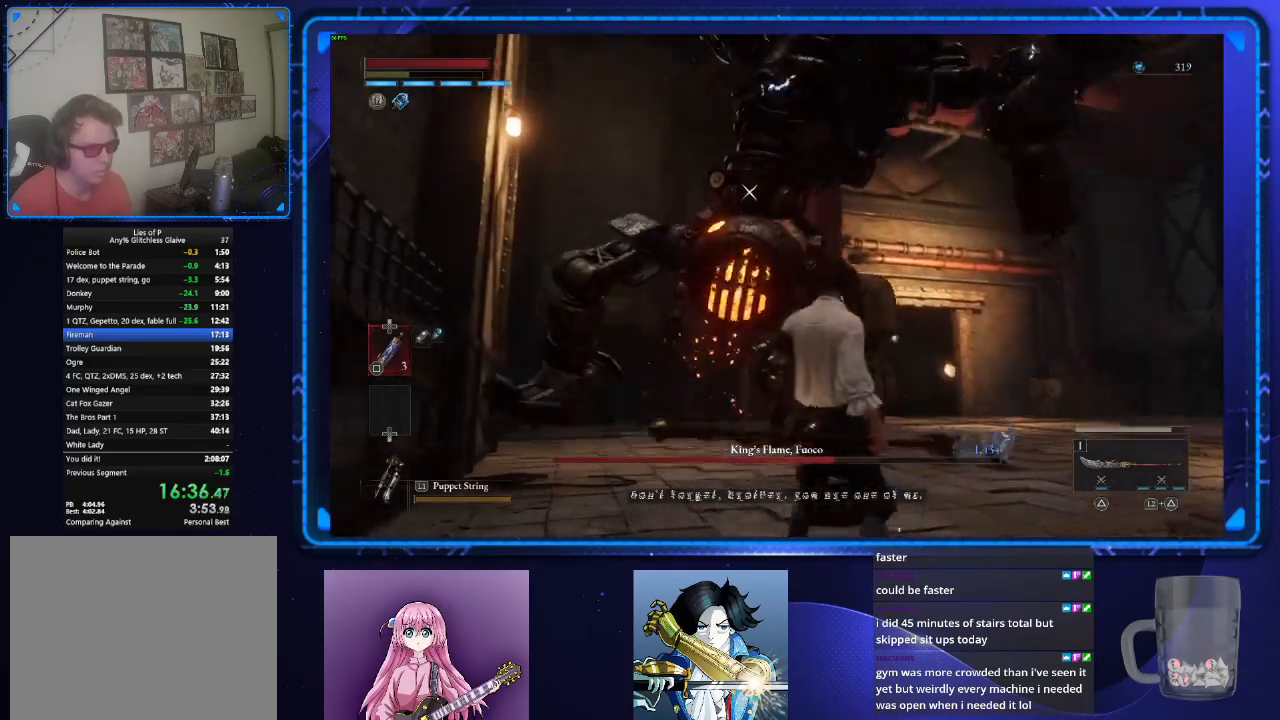
{"buttons": ["R1"], "left_stick": "center", "right_stick": "center", "button_events": [[33, "TRIANGLE", "down"], [116, "TRIANGLE", "up"], [267, "R1", "down"], [350, "R1", "up"], [450, "R1", "down"]]}
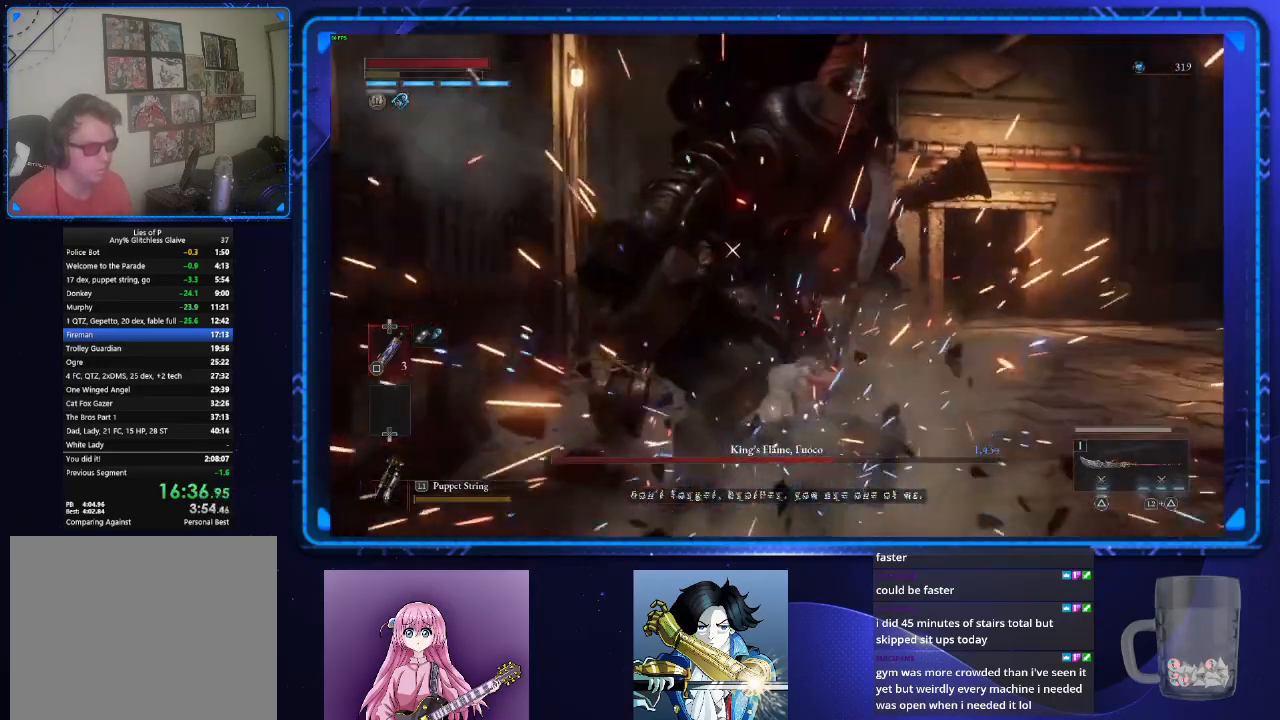
{"buttons": ["R1"], "left_stick": "center", "right_stick": "center", "button_events": [[17, "R1", "up"], [484, "R1", "down"]]}
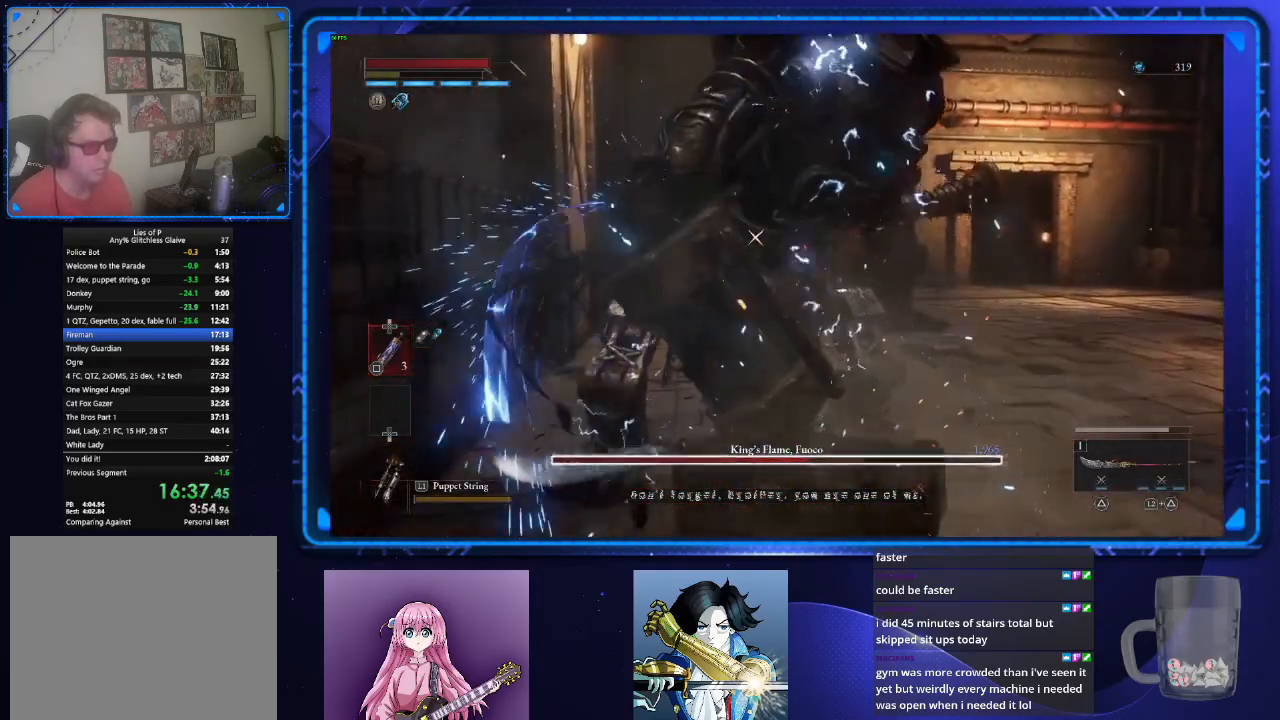
{"buttons": [], "left_stick": "center", "right_stick": "center", "button_events": [[100, "R1", "up"]]}
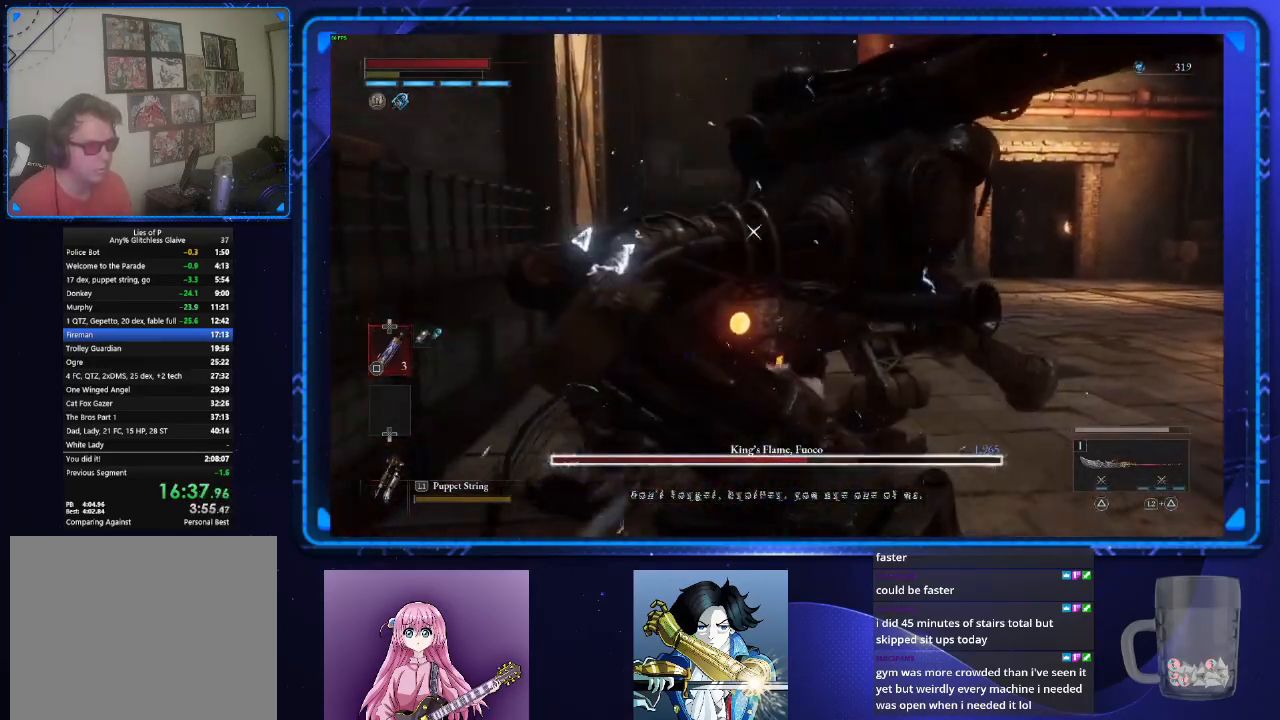
{"buttons": [], "left_stick": "center", "right_stick": "center", "button_events": []}
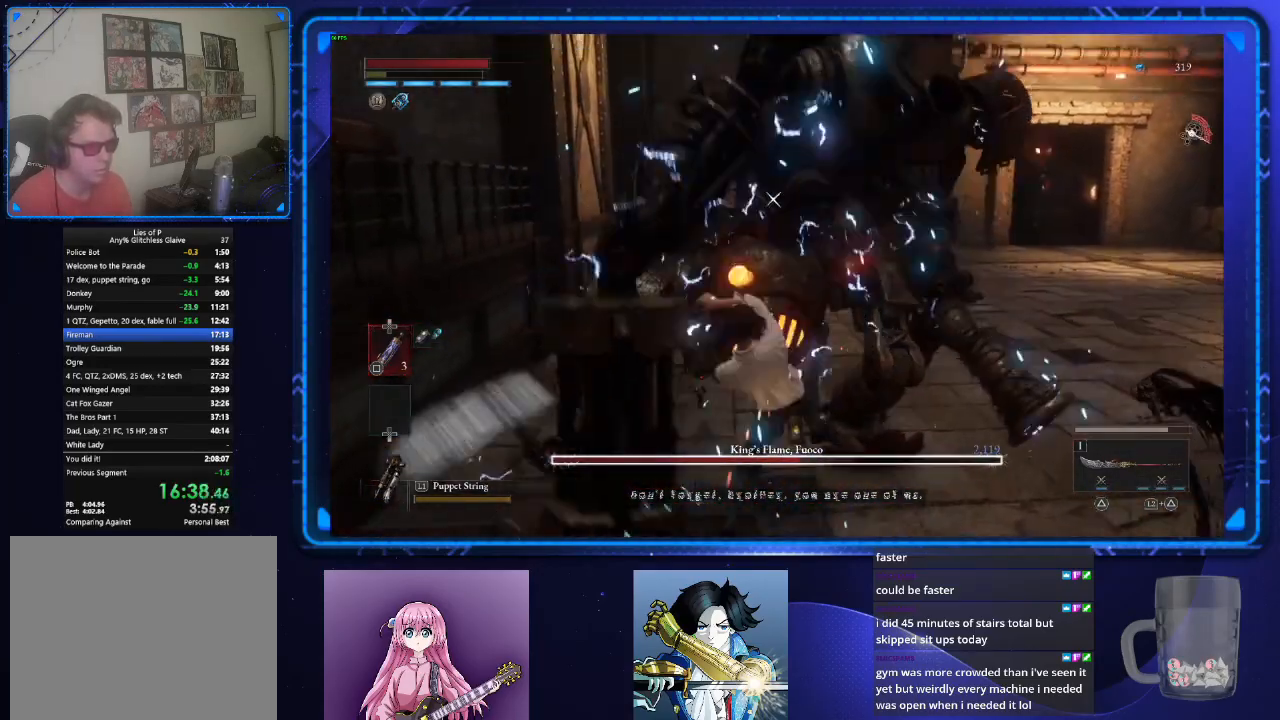
{"buttons": [], "left_stick": "center", "right_stick": "center", "button_events": []}
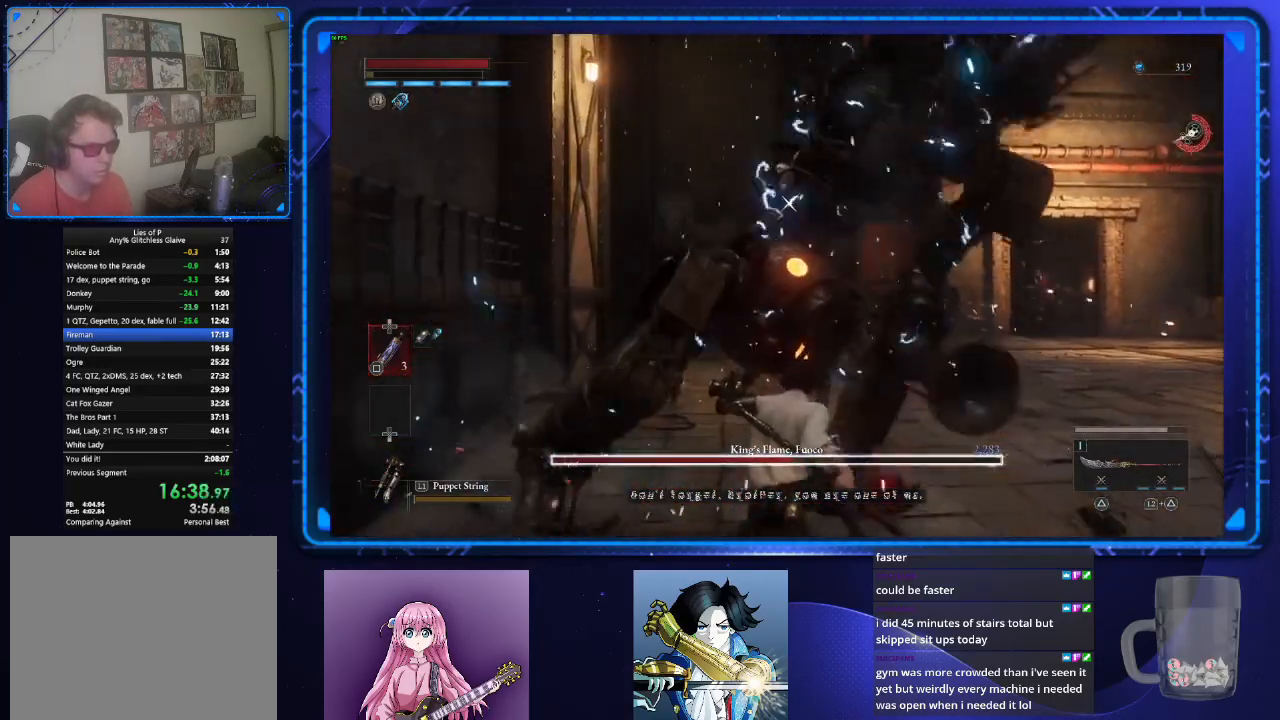
{"buttons": [], "left_stick": "center", "right_stick": "center", "button_events": []}
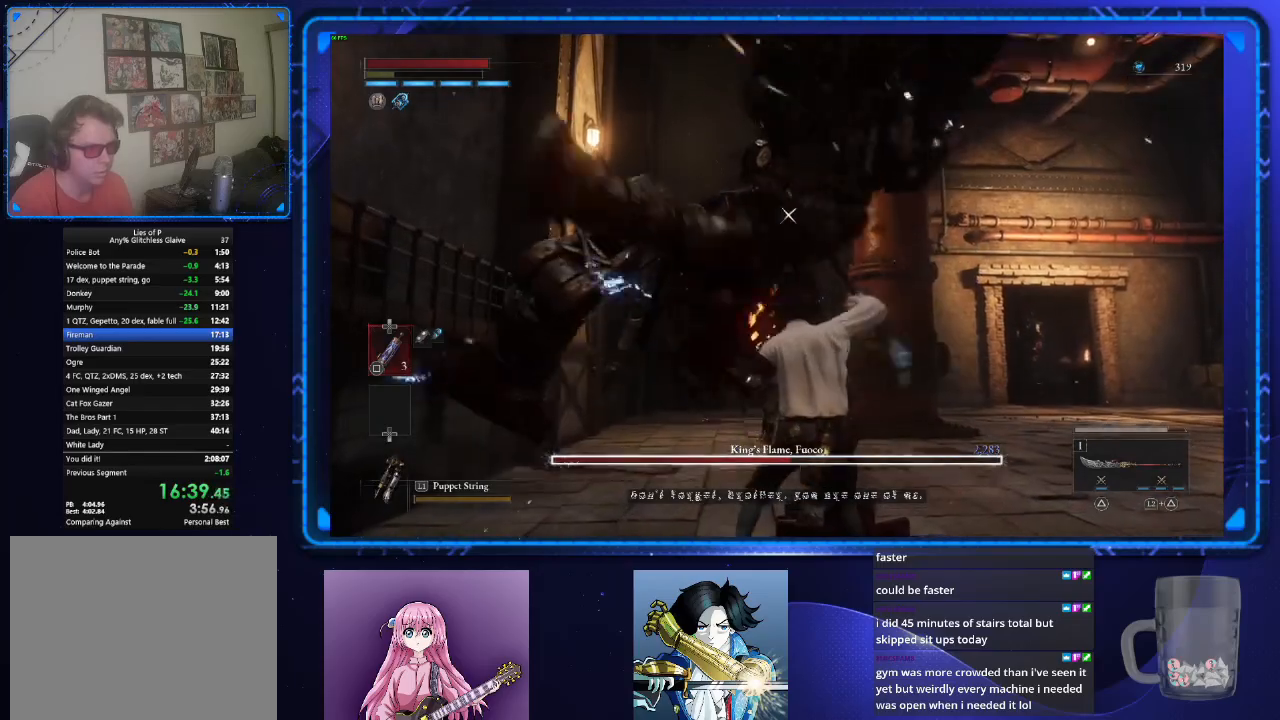
{"buttons": [], "left_stick": "center", "right_stick": "center", "button_events": [[150, "TRIANGLE", "down"], [233, "TRIANGLE", "up"], [350, "R2", "down"], [450, "R2", "up"]]}
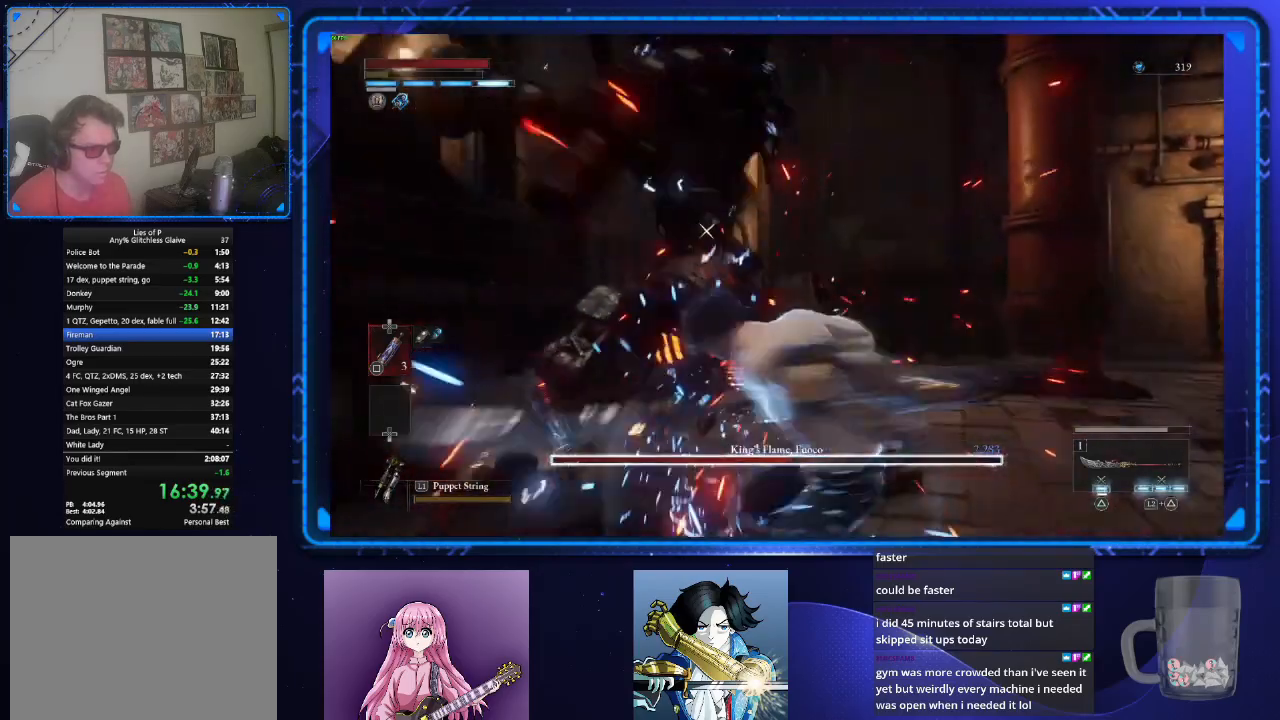
{"buttons": [], "left_stick": "center", "right_stick": "center", "button_events": [[17, "R2", "down"], [117, "R2", "up"], [184, "R2", "down"], [250, "R2", "up"]]}
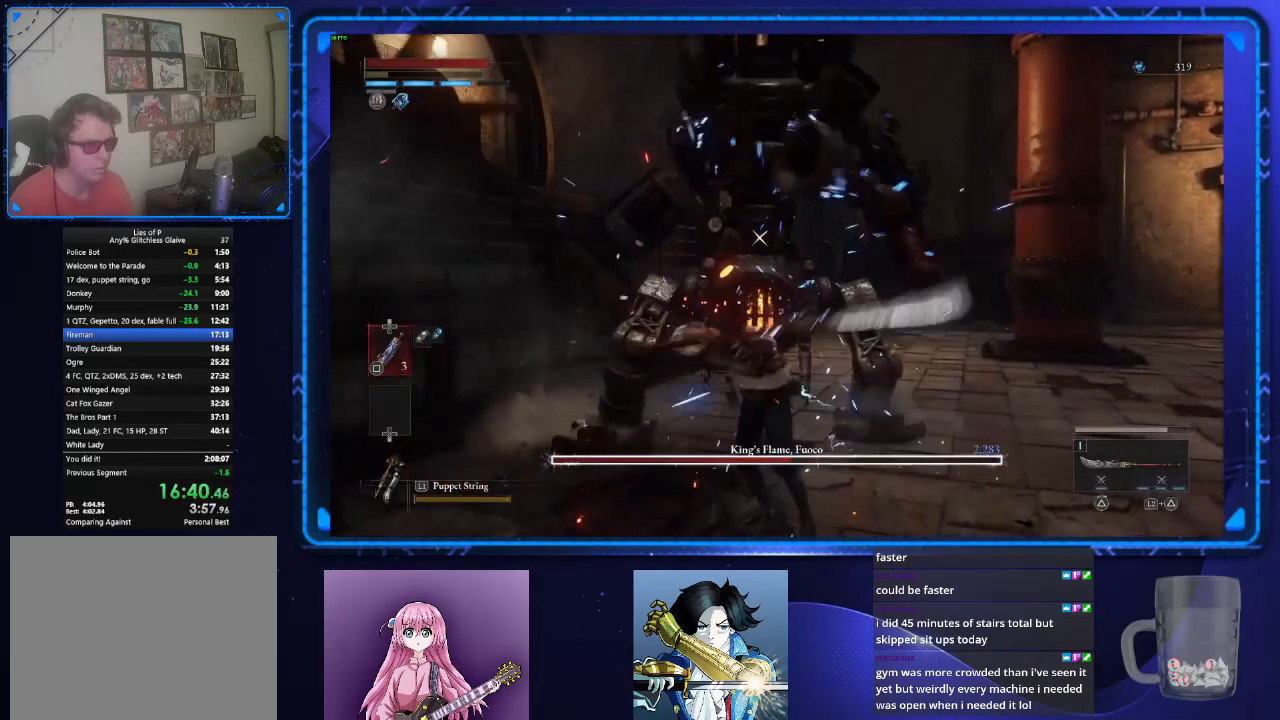
{"buttons": [], "left_stick": "center", "right_stick": "center", "button_events": []}
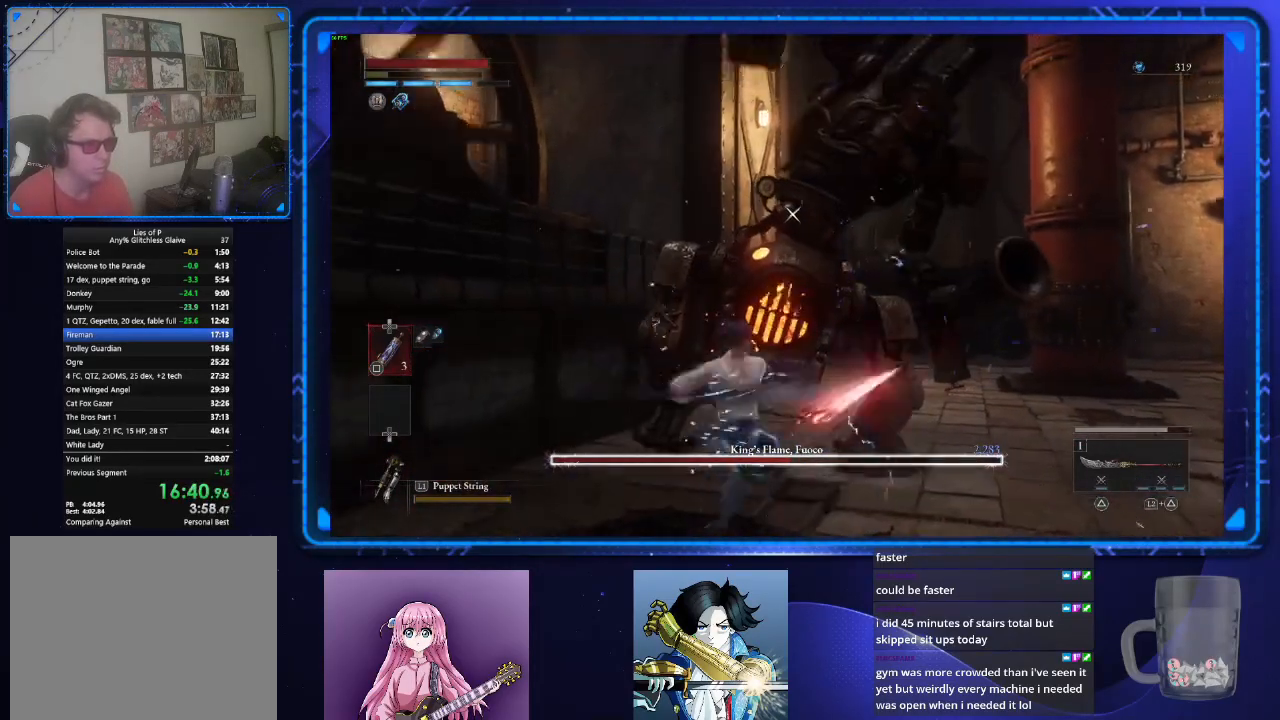
{"buttons": ["R1"], "left_stick": "center", "right_stick": "center", "button_events": [[267, "R1", "down"], [367, "R1", "up"], [451, "R1", "down"]]}